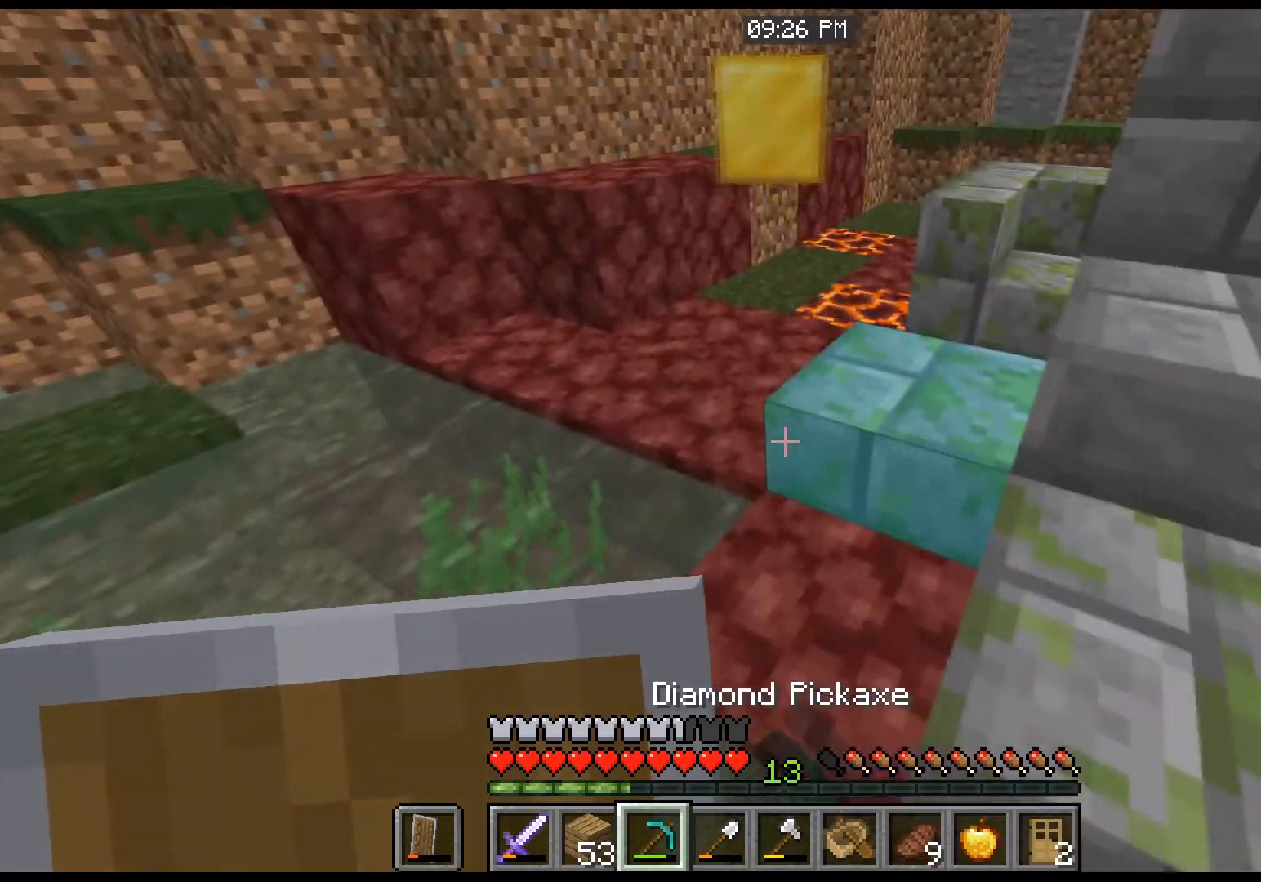
Gameplay with keyboard and mouse; each line is a JSON object with the keys and mouse buttons held at the frame after it. "events" lists presses ("down") and releases ("up") of "a", "d", "s", "space", "w", "mouse_left" and "mouse_right" between this image and that frame as [ms after this image, input, new state], when the widget could be followed in between. "mouse_left", "mouse_right" = the "left", "right" buttons of the "mouse" list. No other keys are recorded. Fast repeated clicks can show as one long hold. Mouse movement is not recorded.
{"keys": [], "mouse": [], "events": [[100, "mouse_left", "up"], [300, "w", "up"]]}
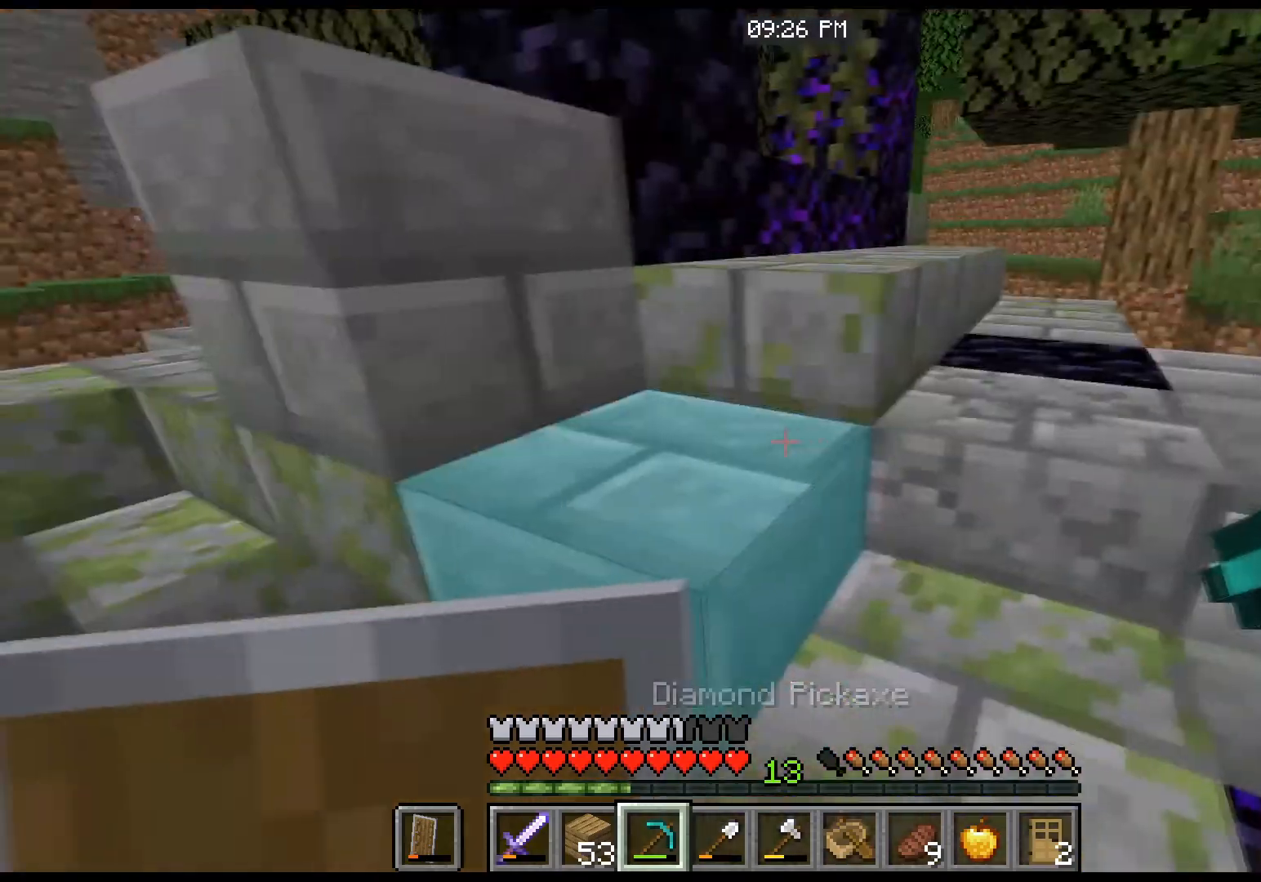
{"keys": [], "mouse": [], "events": [[34, "w", "down"], [167, "w", "up"], [200, "mouse_right", "down"], [267, "mouse_right", "up"]]}
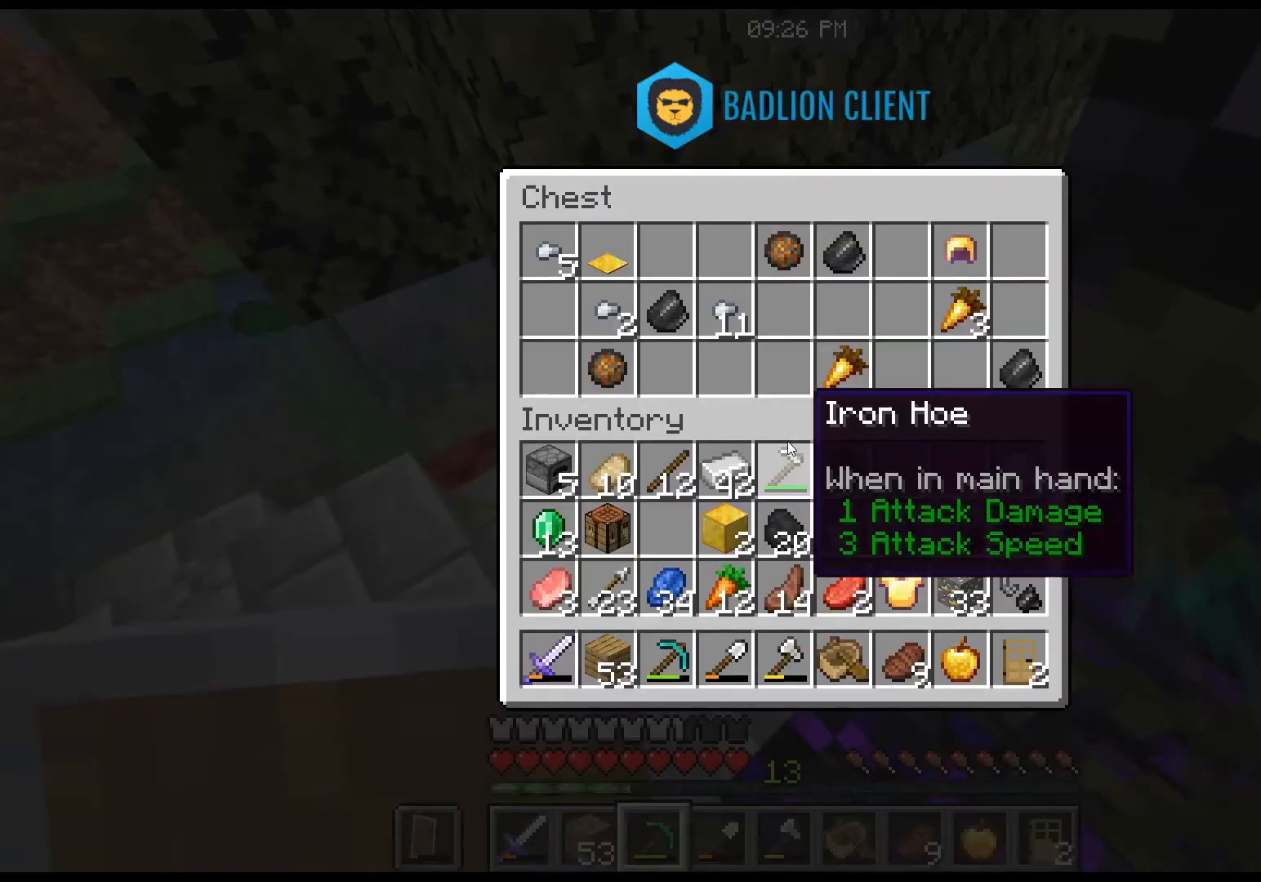
{"keys": [], "mouse": [], "events": []}
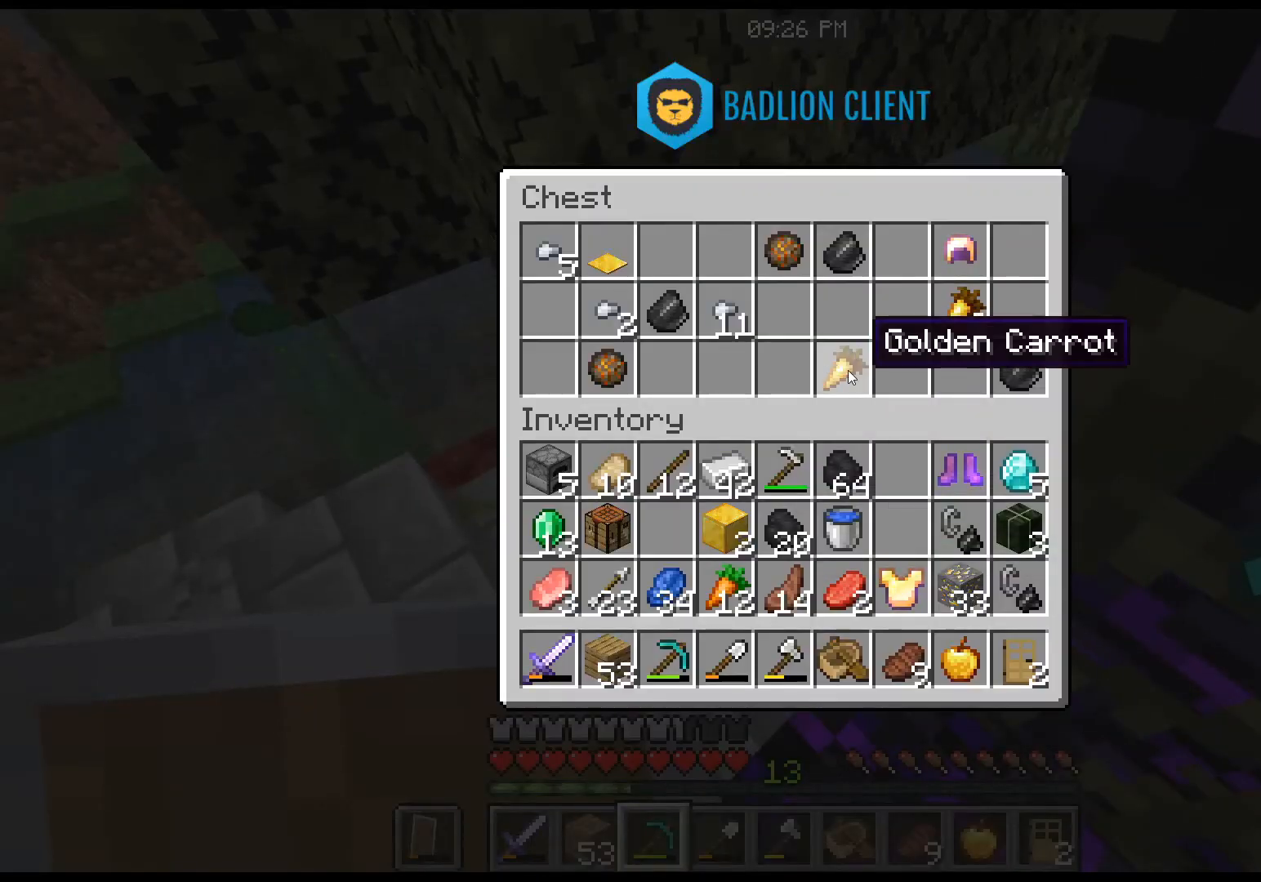
{"keys": [], "mouse": [], "events": []}
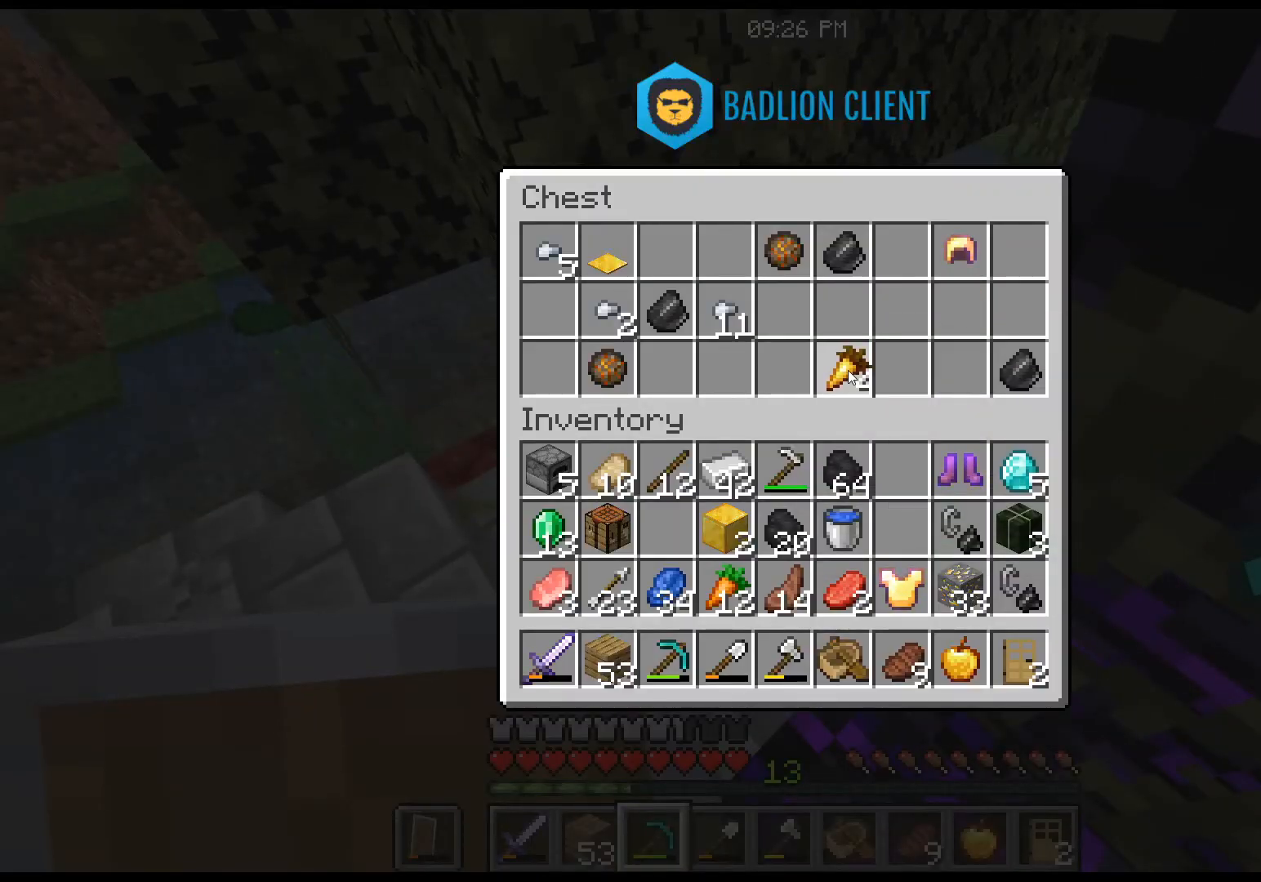
{"keys": [], "mouse": [], "events": []}
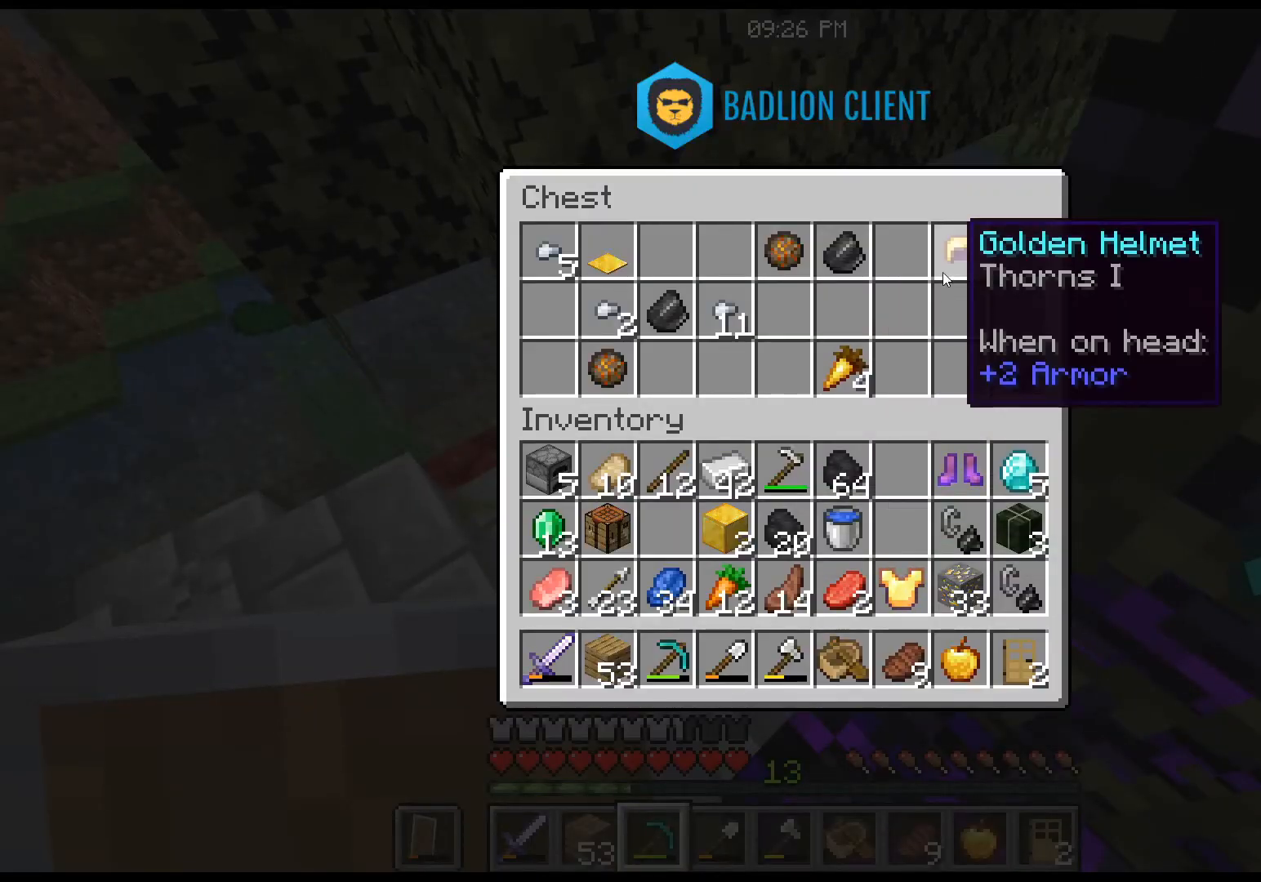
{"keys": [], "mouse": [], "events": []}
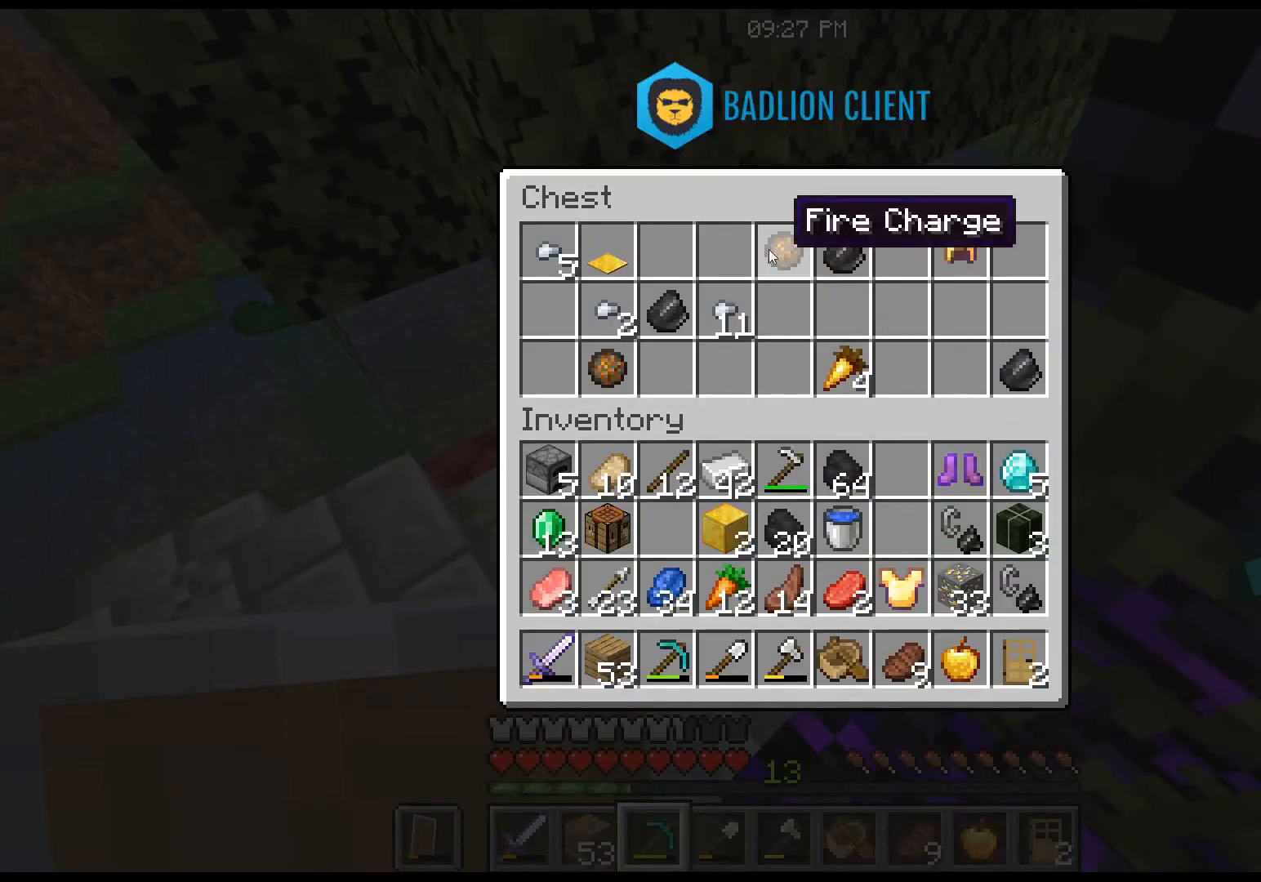
{"keys": [], "mouse": [], "events": []}
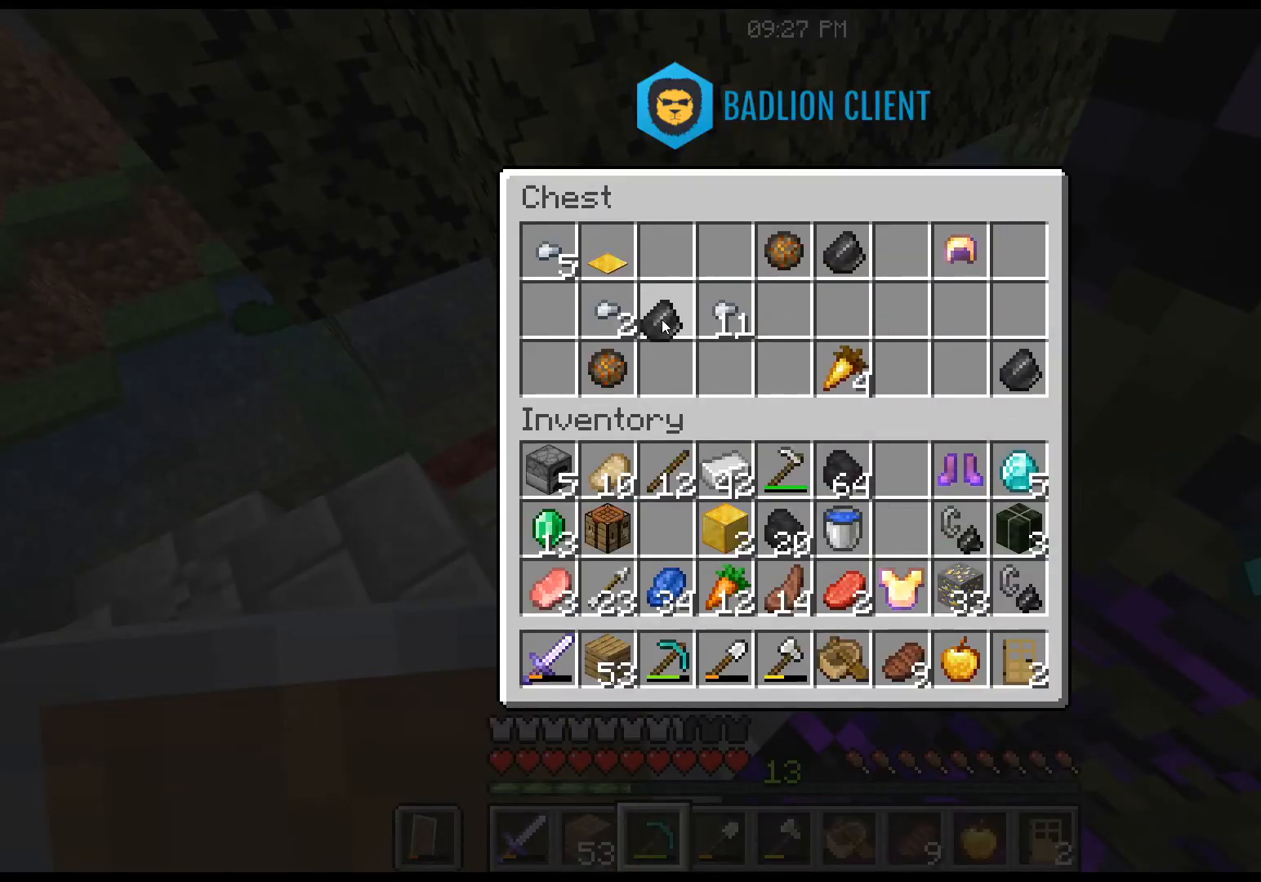
{"keys": [], "mouse": [], "events": []}
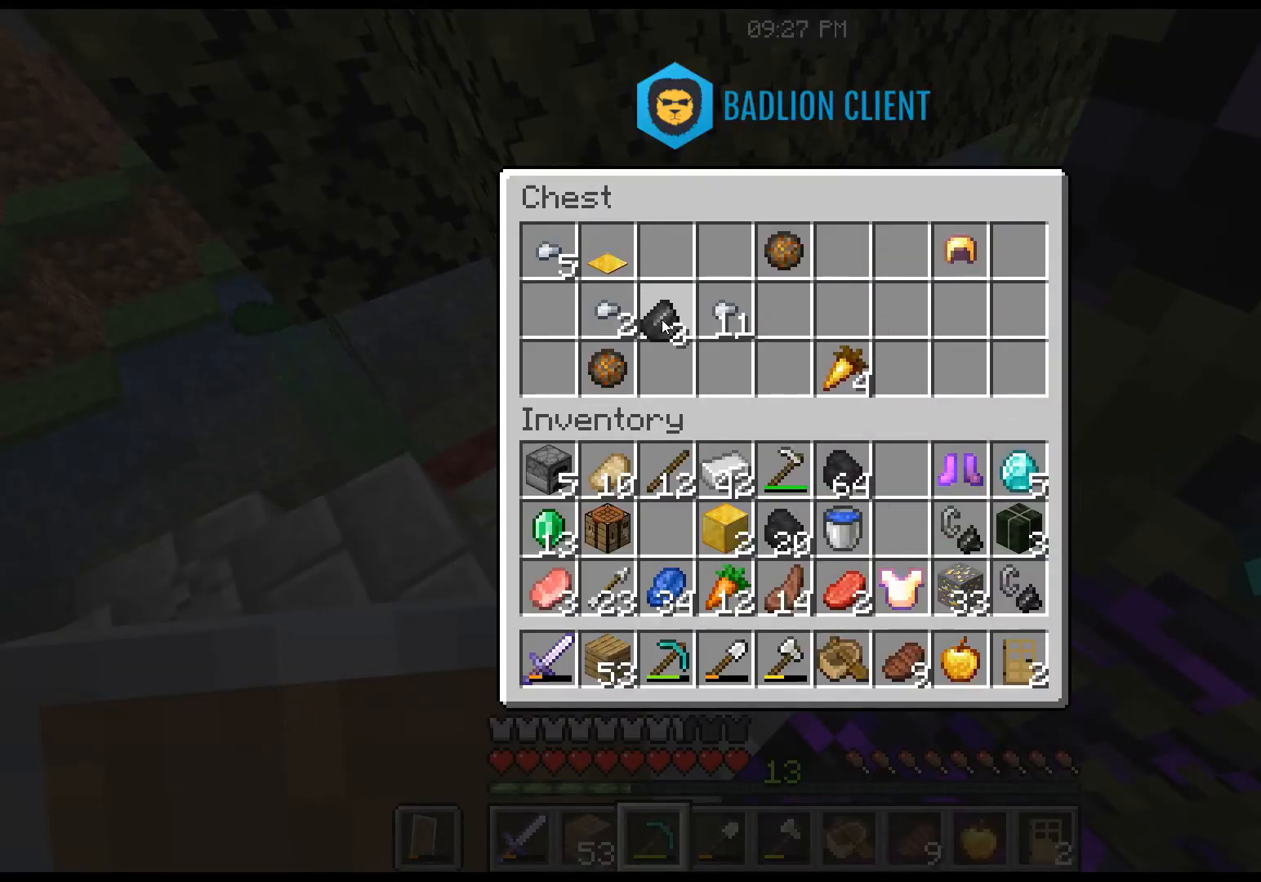
{"keys": [], "mouse": [], "events": []}
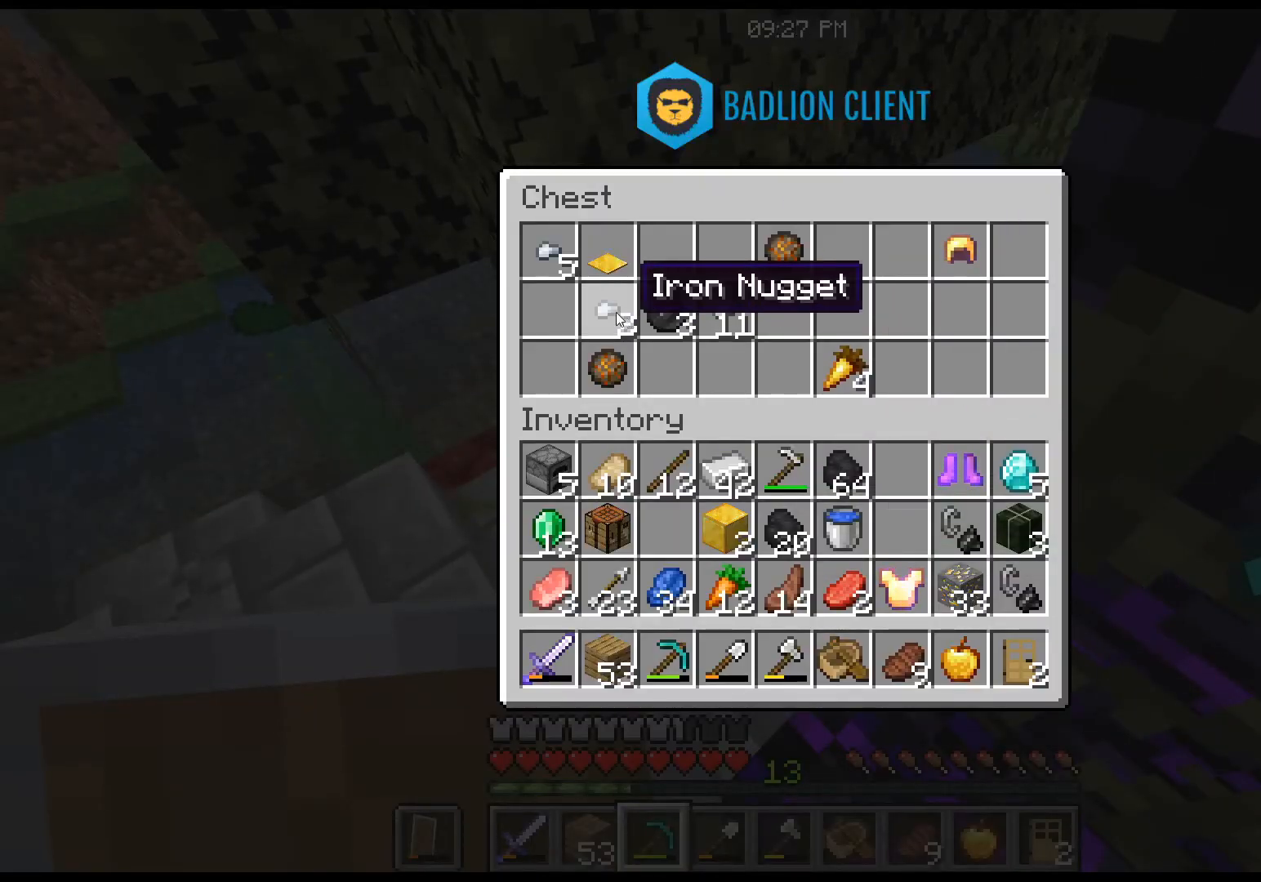
{"keys": [], "mouse": [], "events": []}
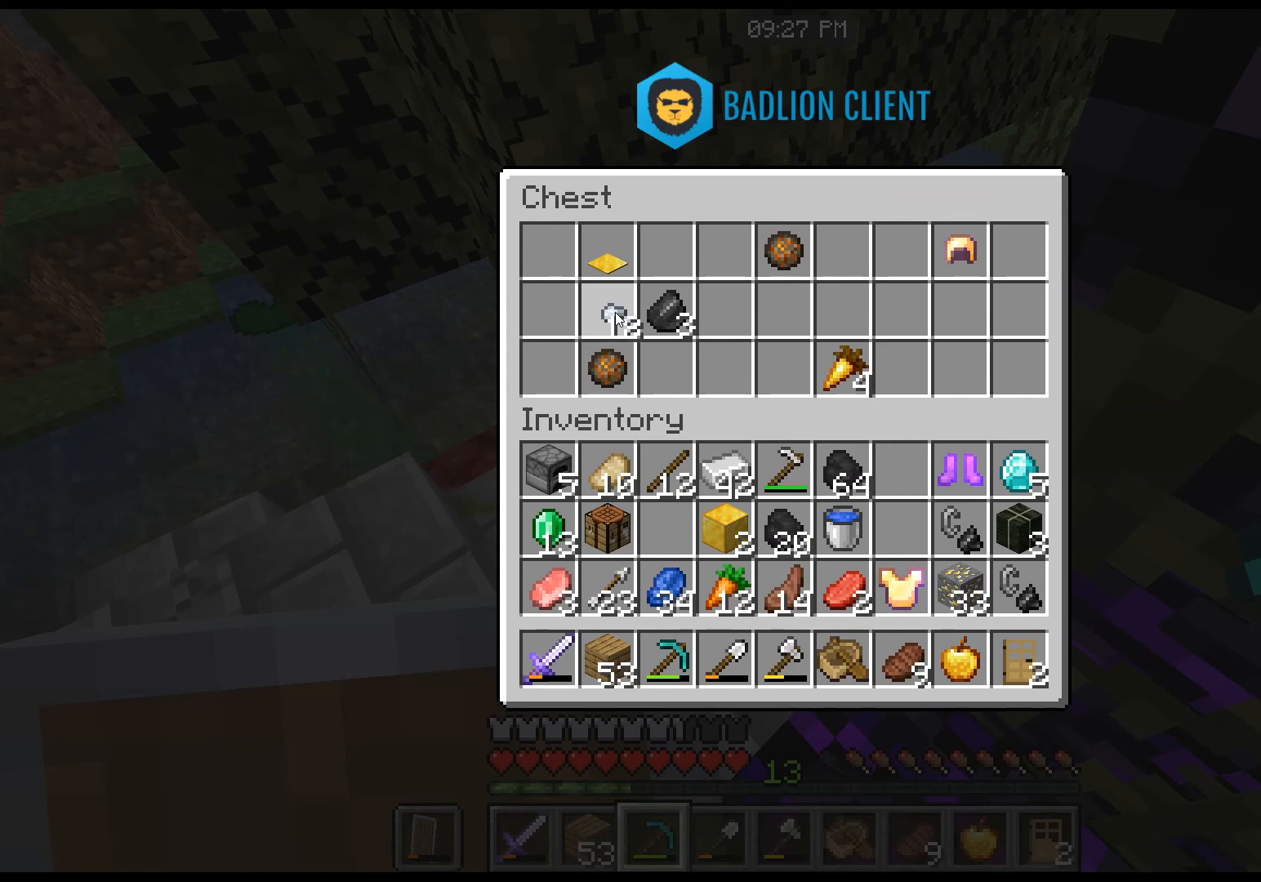
{"keys": ["space", "w"], "mouse": [], "events": [[100, "space", "down"], [100, "w", "down"], [233, "d", "down"], [467, "d", "up"]]}
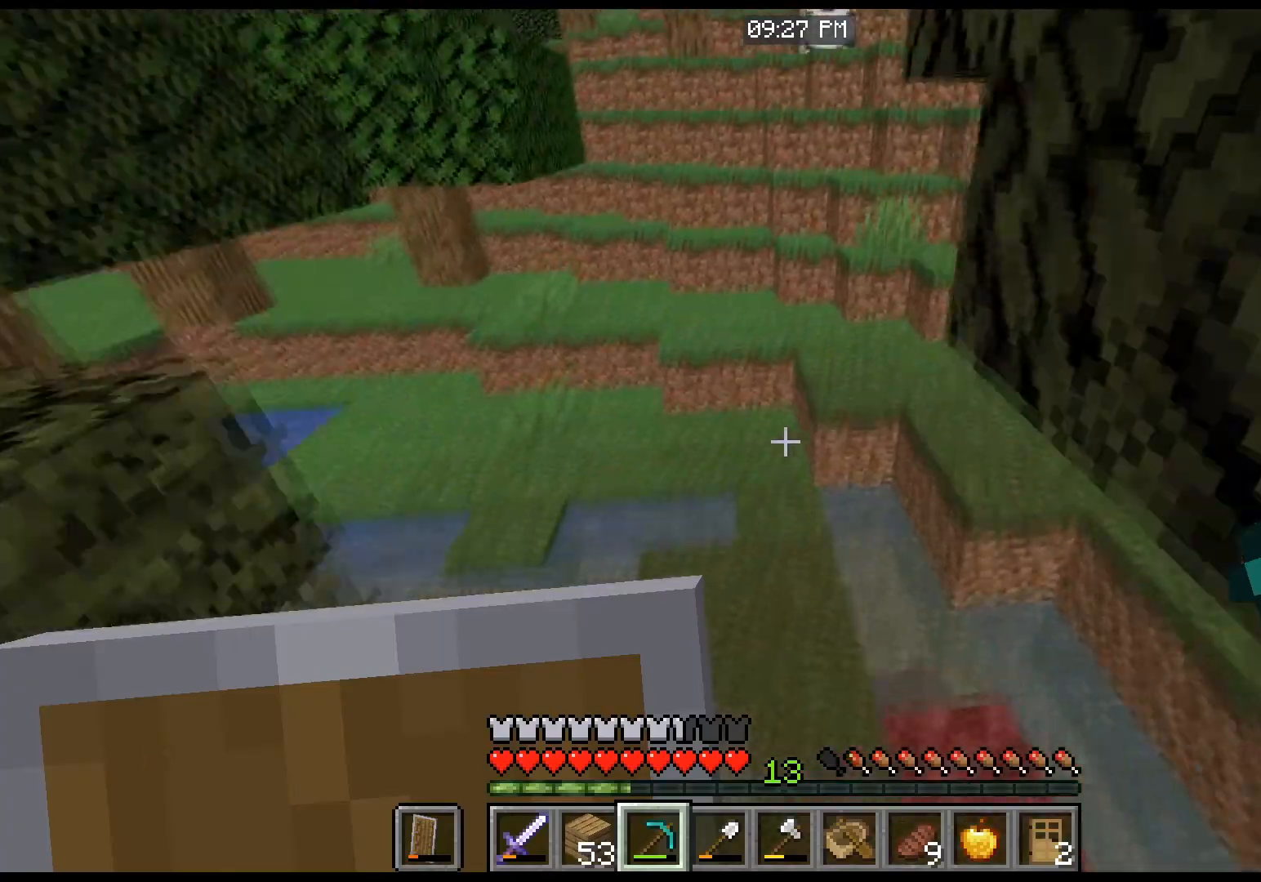
{"keys": ["w"], "mouse": [], "events": [[367, "space", "up"]]}
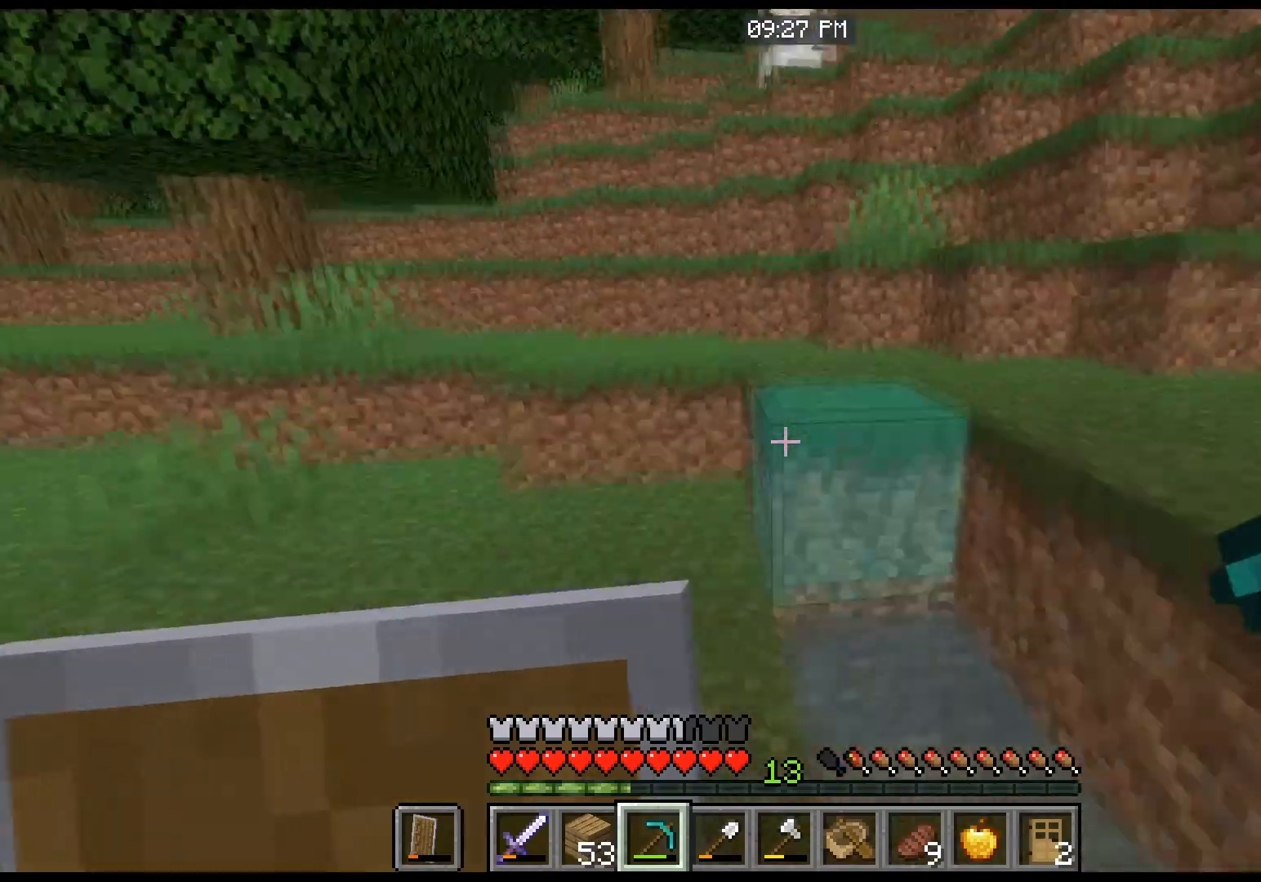
{"keys": ["w"], "mouse": [], "events": [[66, "space", "down"], [333, "space", "up"]]}
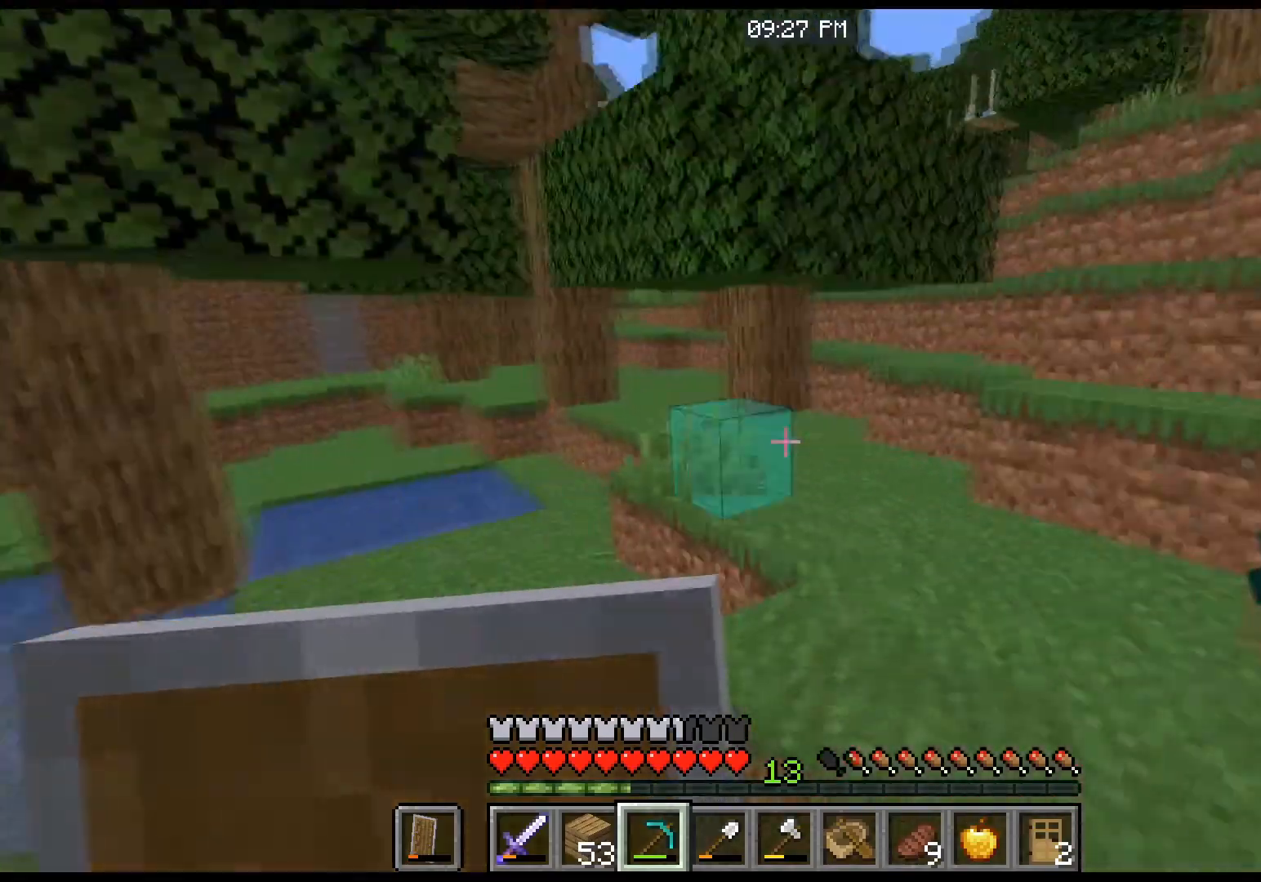
{"keys": ["w"], "mouse": [], "events": [[67, "space", "down"], [334, "space", "up"]]}
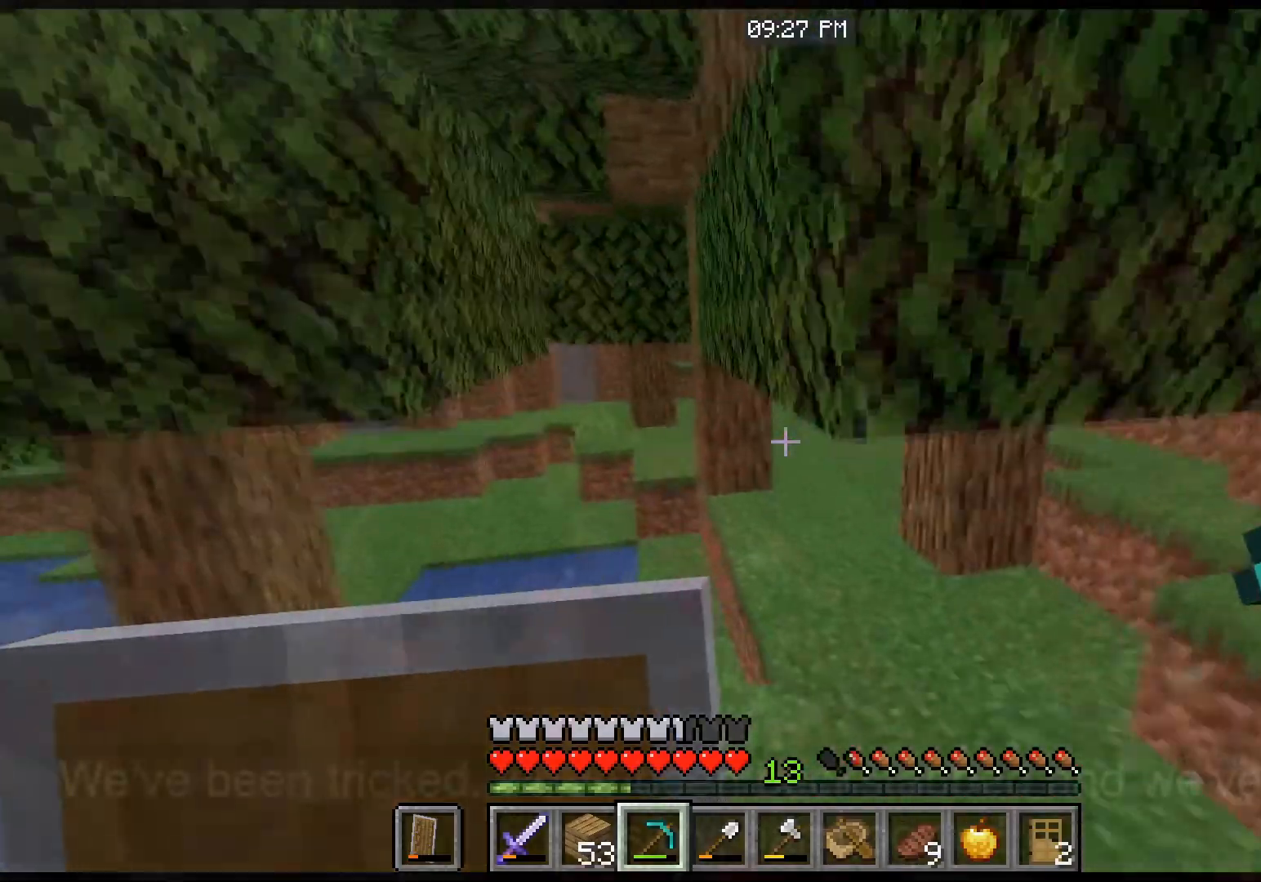
{"keys": ["space", "w"], "mouse": [], "events": [[400, "space", "down"]]}
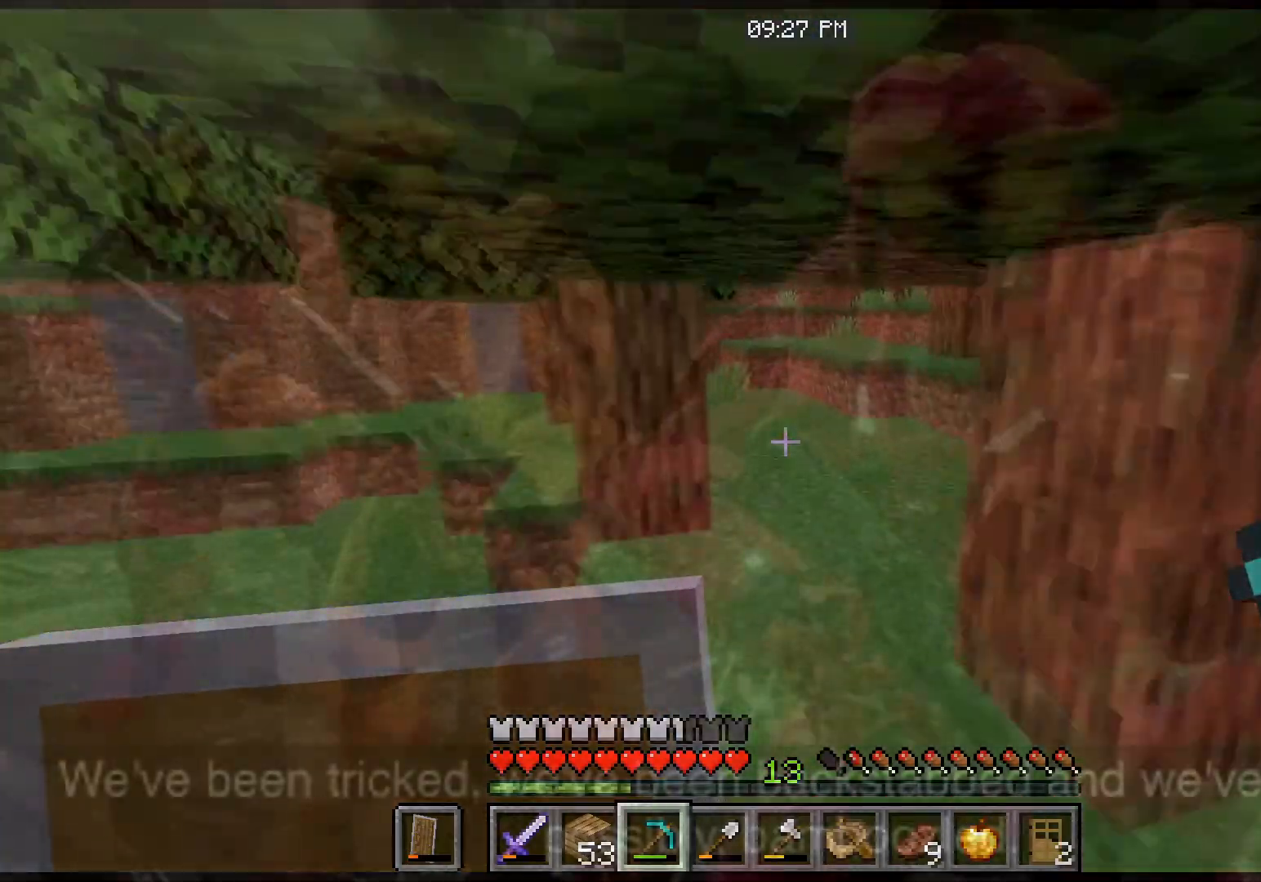
{"keys": ["space", "w"], "mouse": [], "events": [[300, "space", "up"], [401, "space", "down"]]}
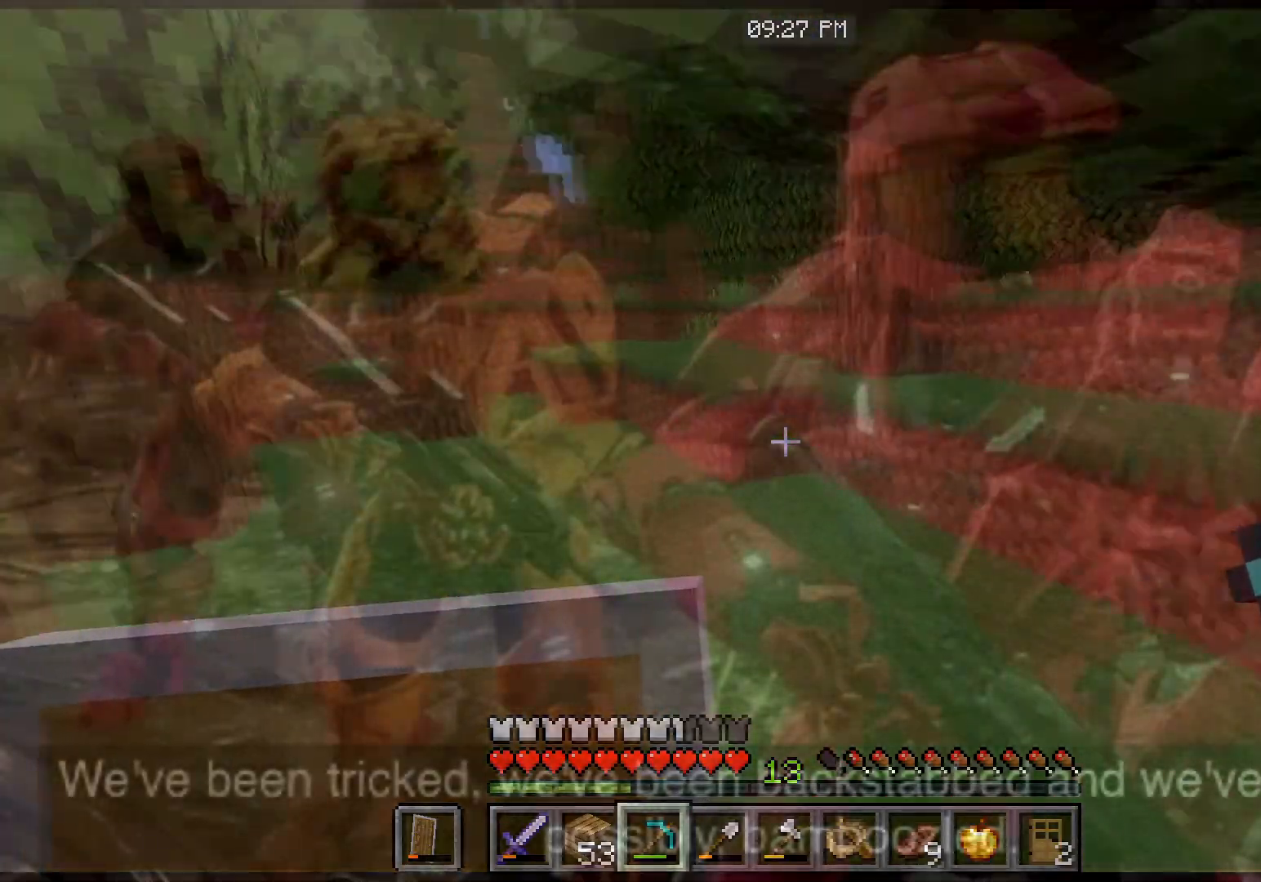
{"keys": ["space", "w"], "mouse": [], "events": [[133, "space", "up"], [433, "space", "down"]]}
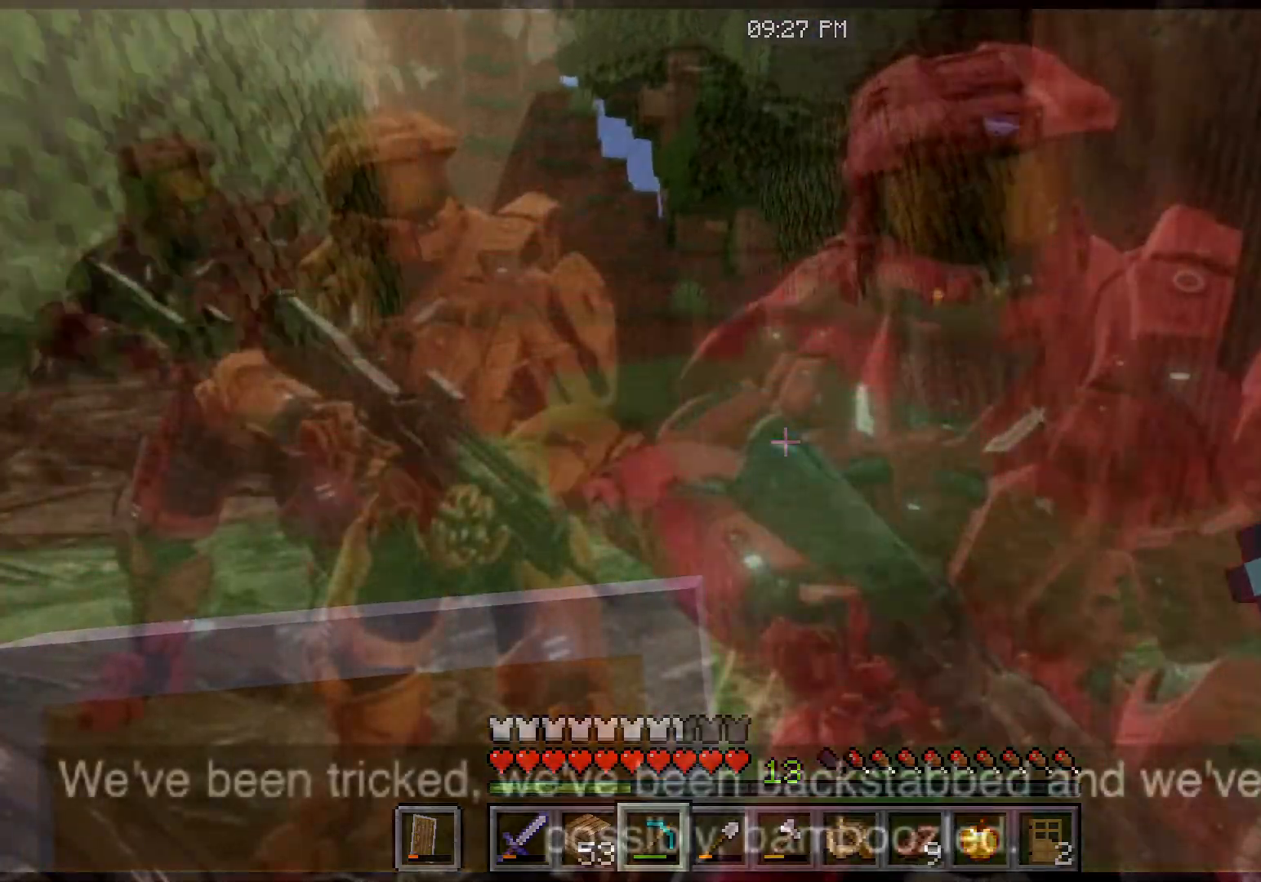
{"keys": ["space", "w"], "mouse": [], "events": []}
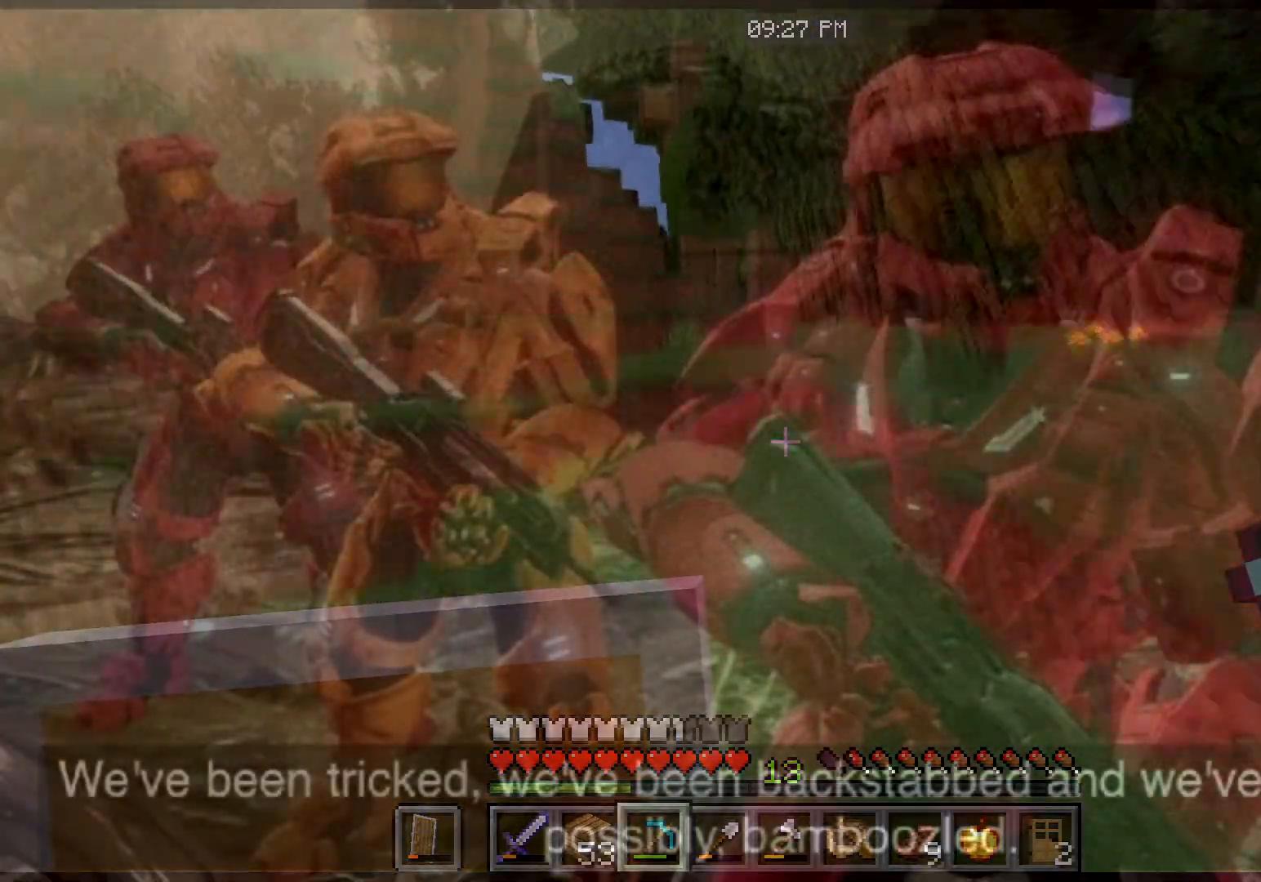
{"keys": ["w"], "mouse": [], "events": [[333, "space", "up"]]}
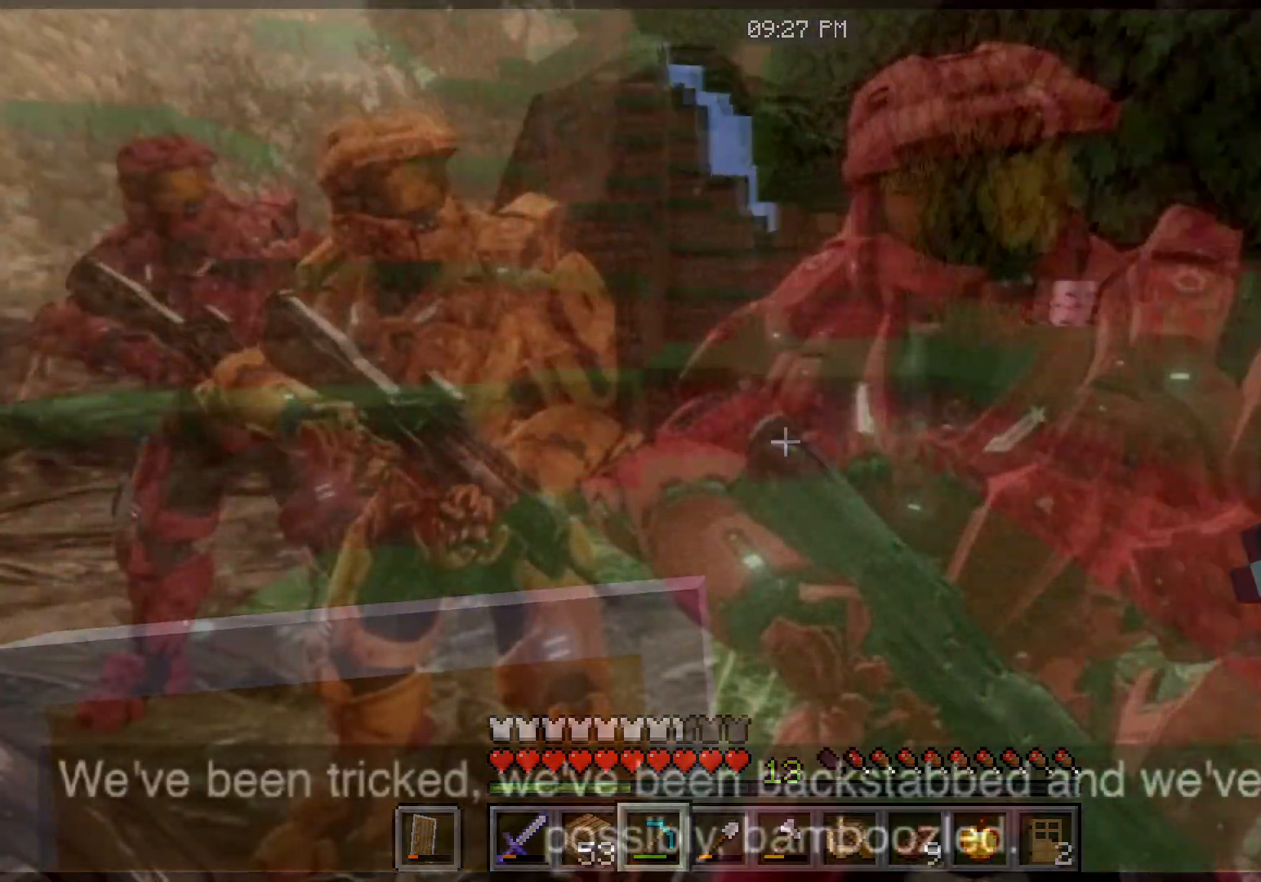
{"keys": ["space", "w"], "mouse": [], "events": [[434, "space", "down"]]}
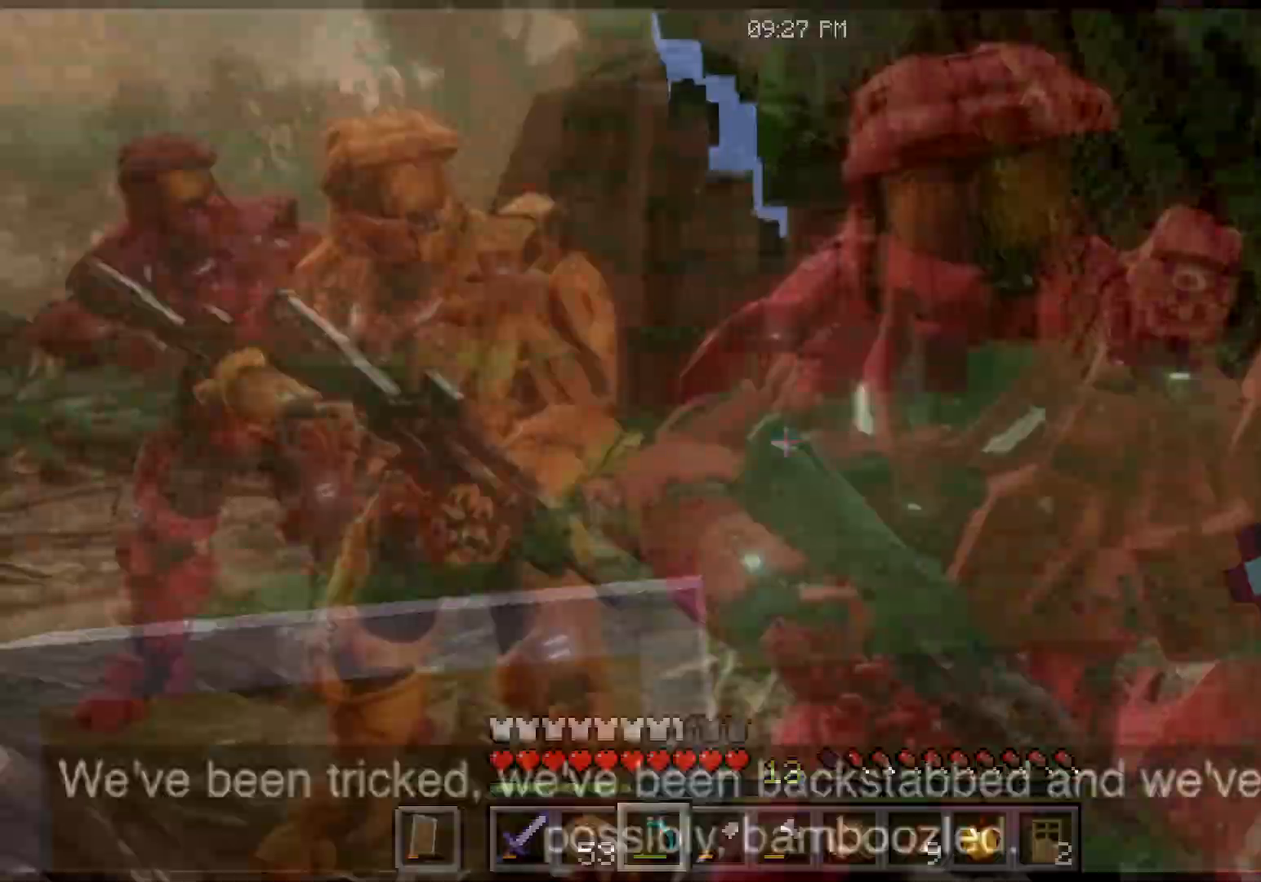
{"keys": ["d", "space", "w"], "mouse": [], "events": [[467, "d", "down"]]}
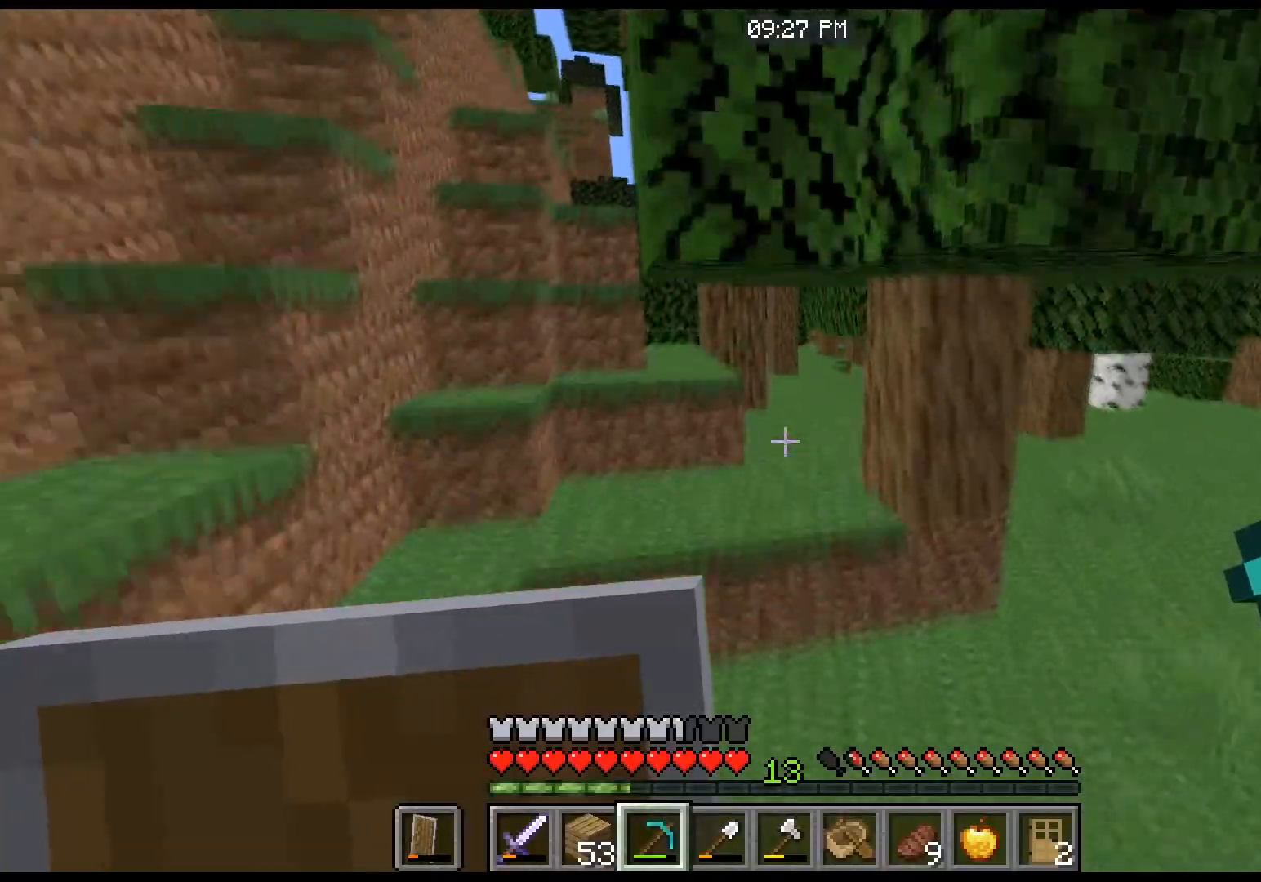
{"keys": ["space", "w"], "mouse": [], "events": [[234, "d", "up"]]}
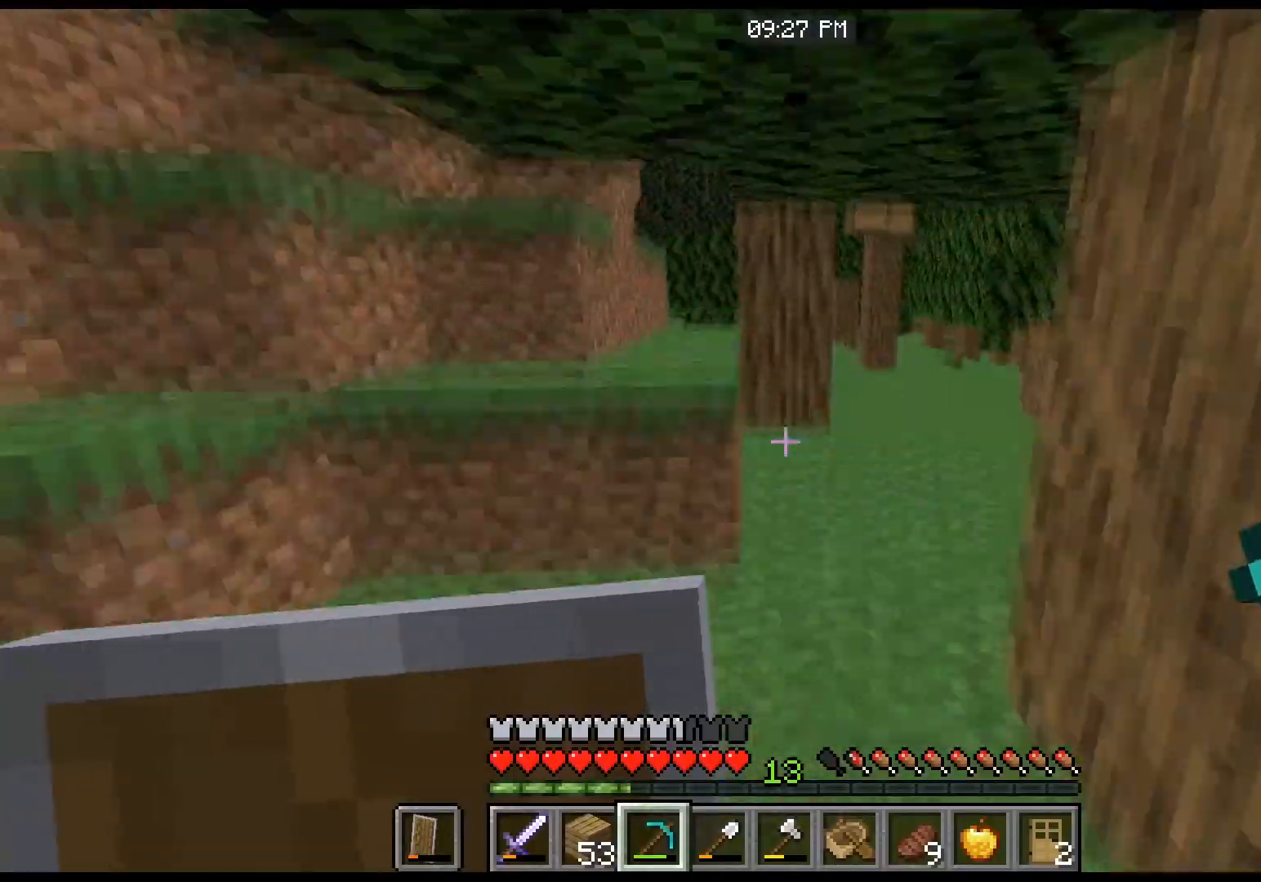
{"keys": ["space", "w"], "mouse": [], "events": [[267, "d", "down"], [500, "d", "up"]]}
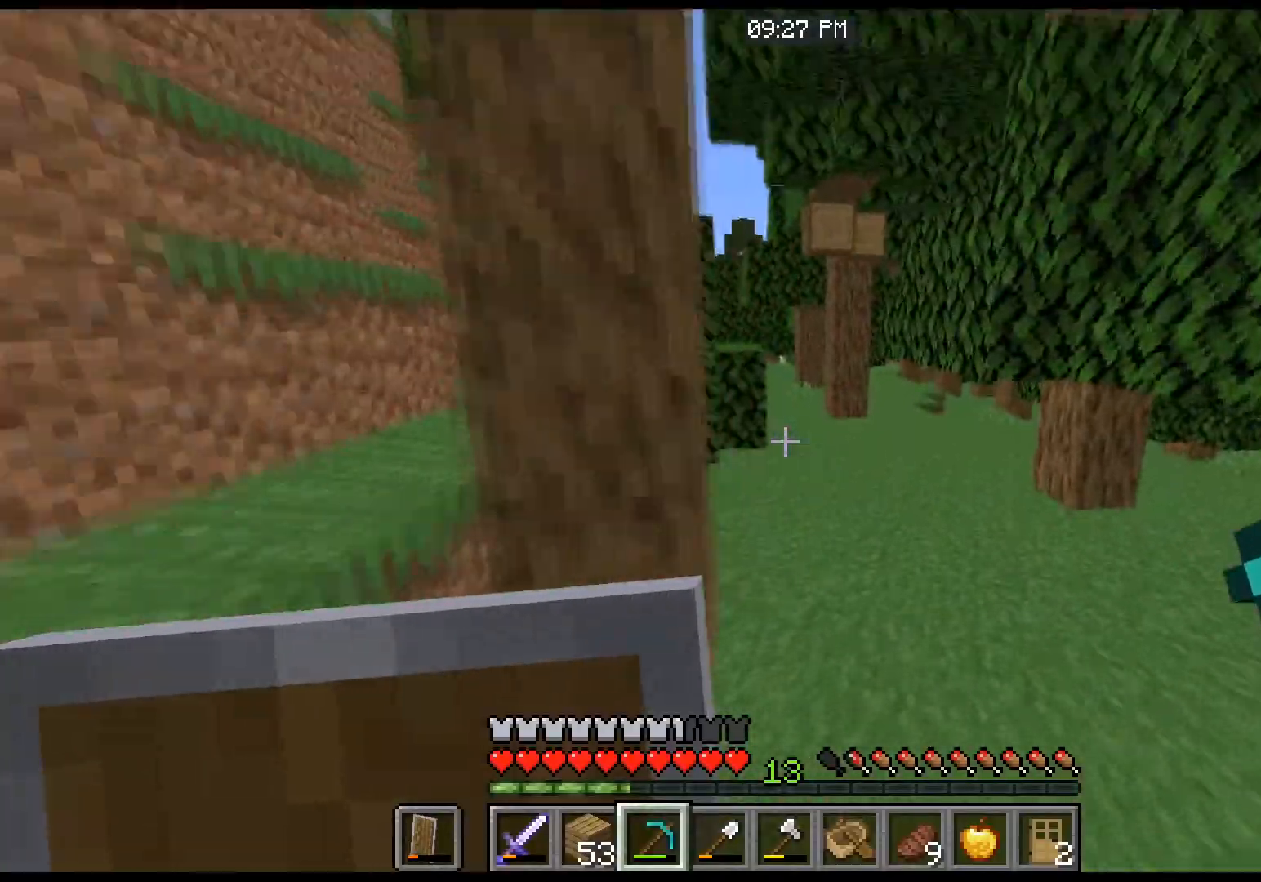
{"keys": ["space", "w"], "mouse": [], "events": []}
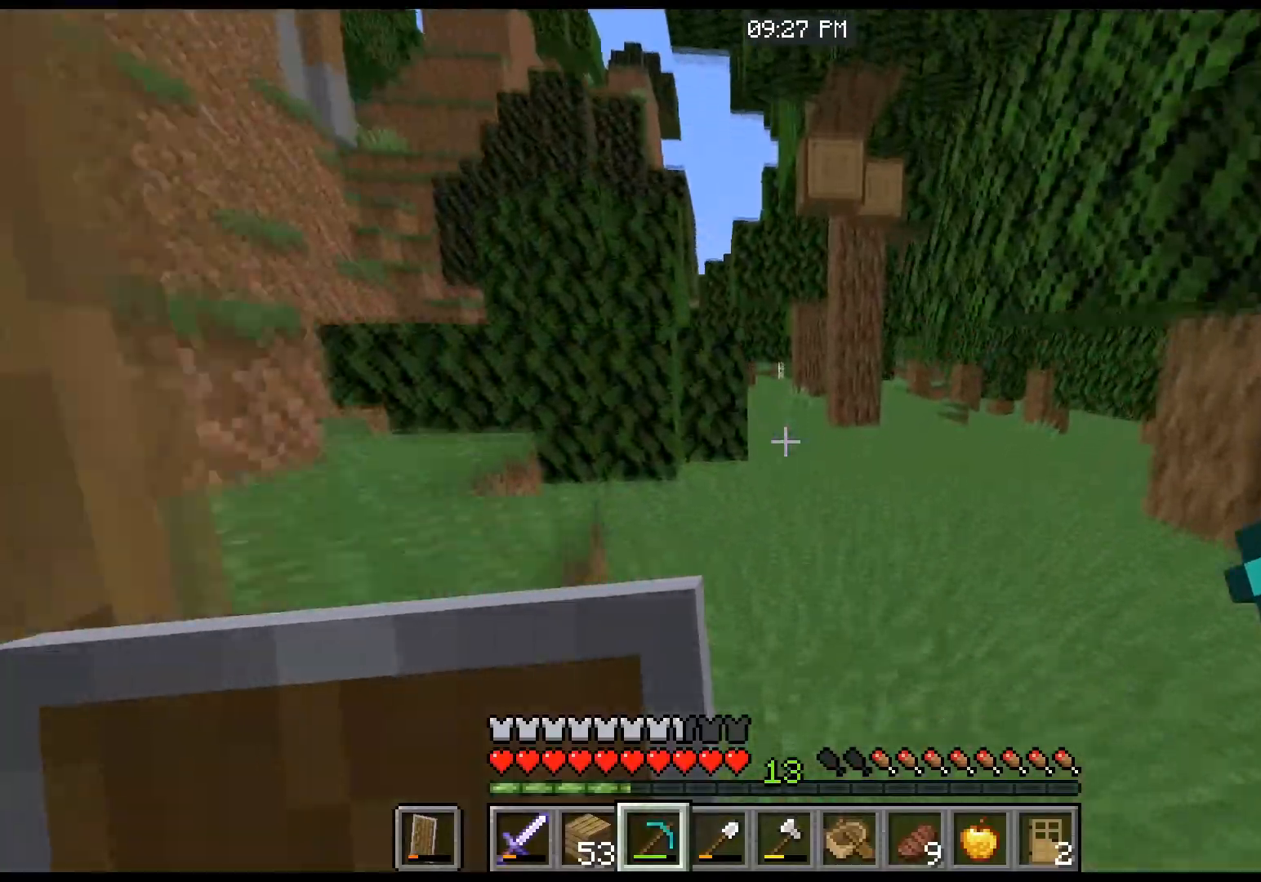
{"keys": ["space", "w"], "mouse": [], "events": []}
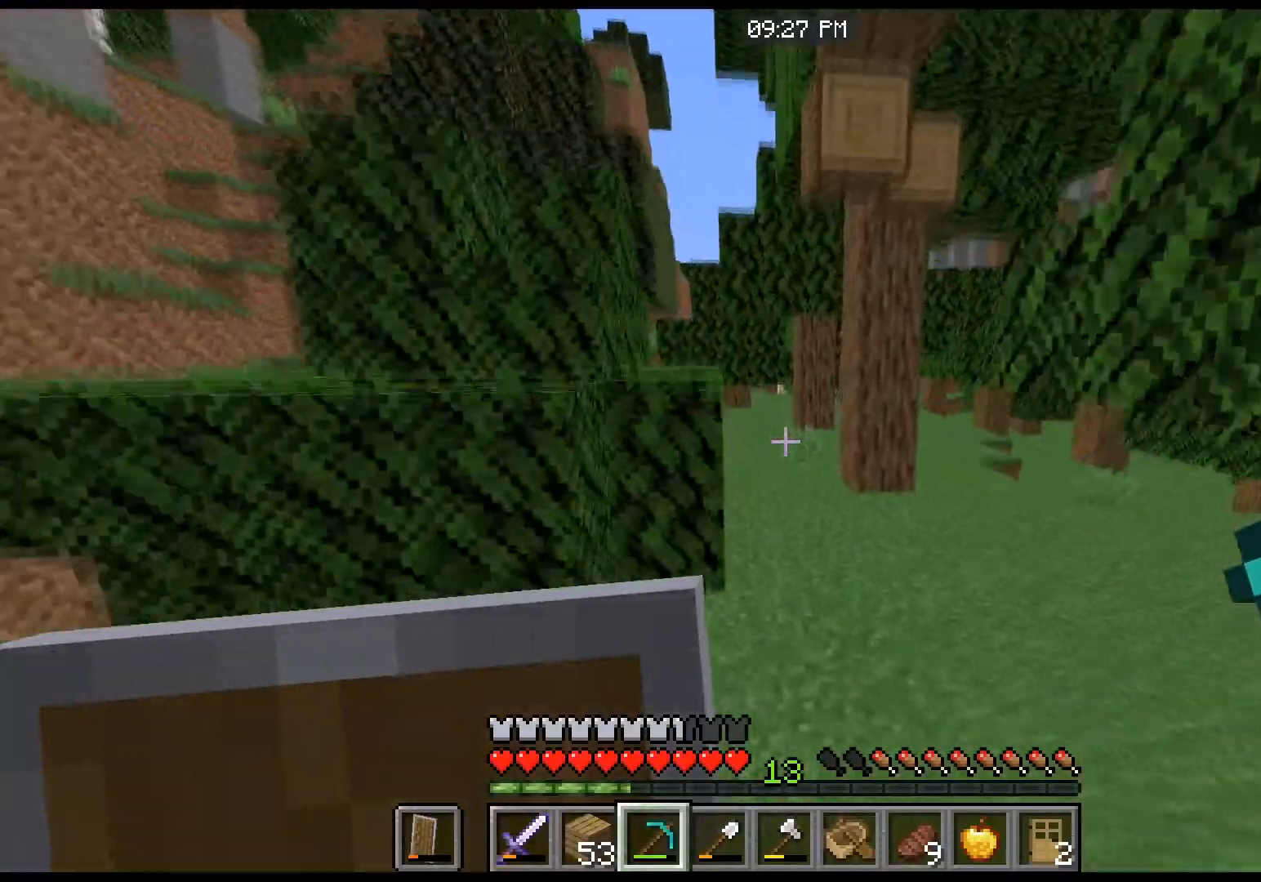
{"keys": ["space", "w"], "mouse": [], "events": []}
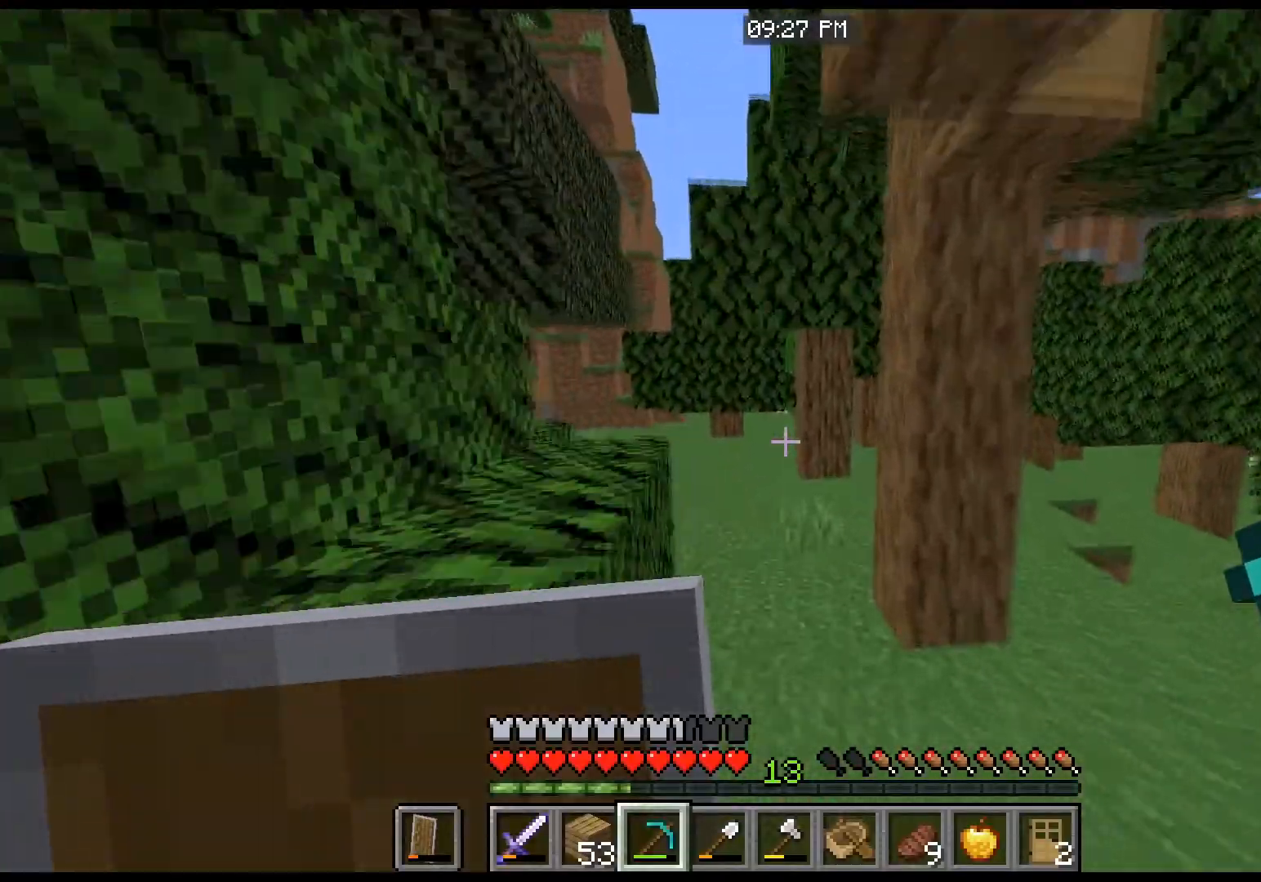
{"keys": ["space", "w"], "mouse": [], "events": []}
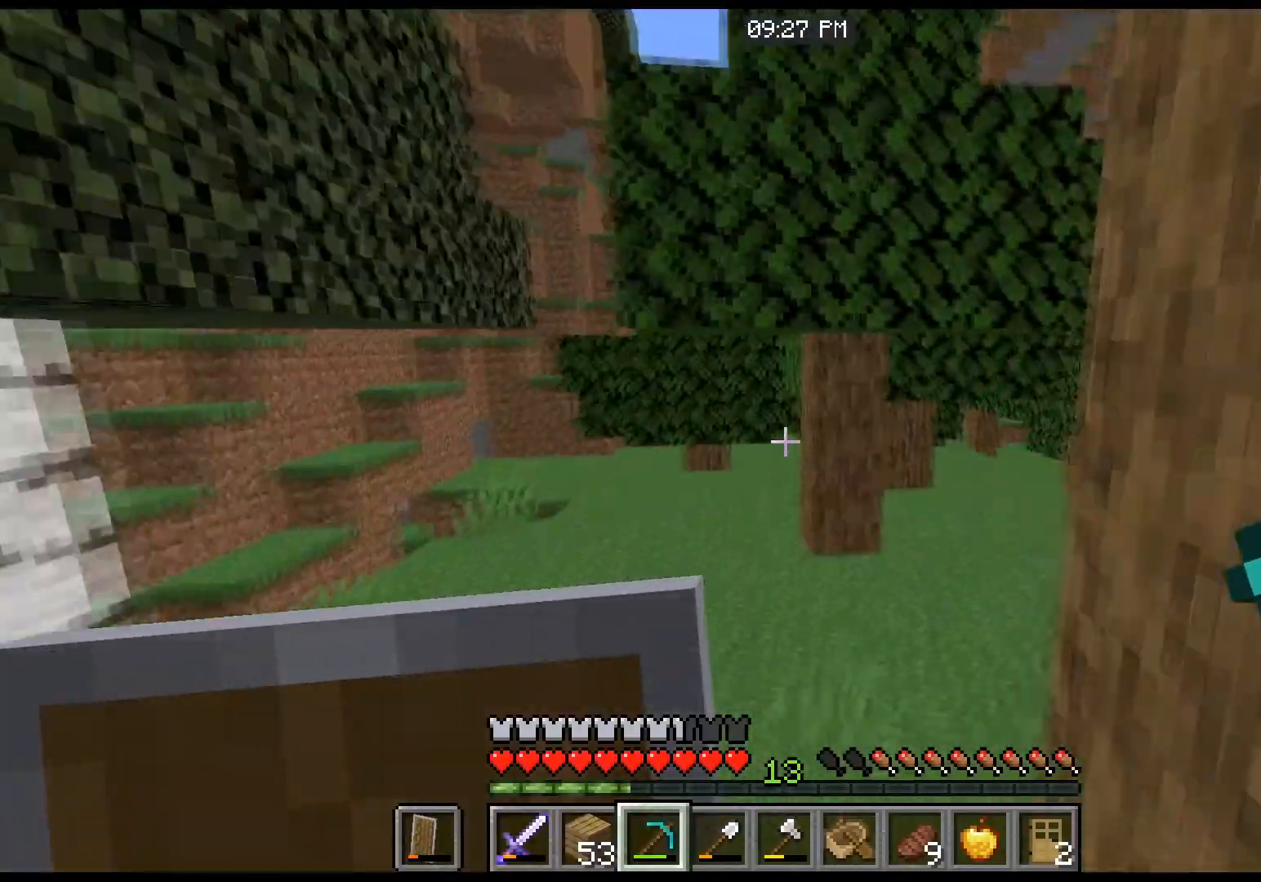
{"keys": ["d", "space", "w"], "mouse": [], "events": [[300, "d", "down"]]}
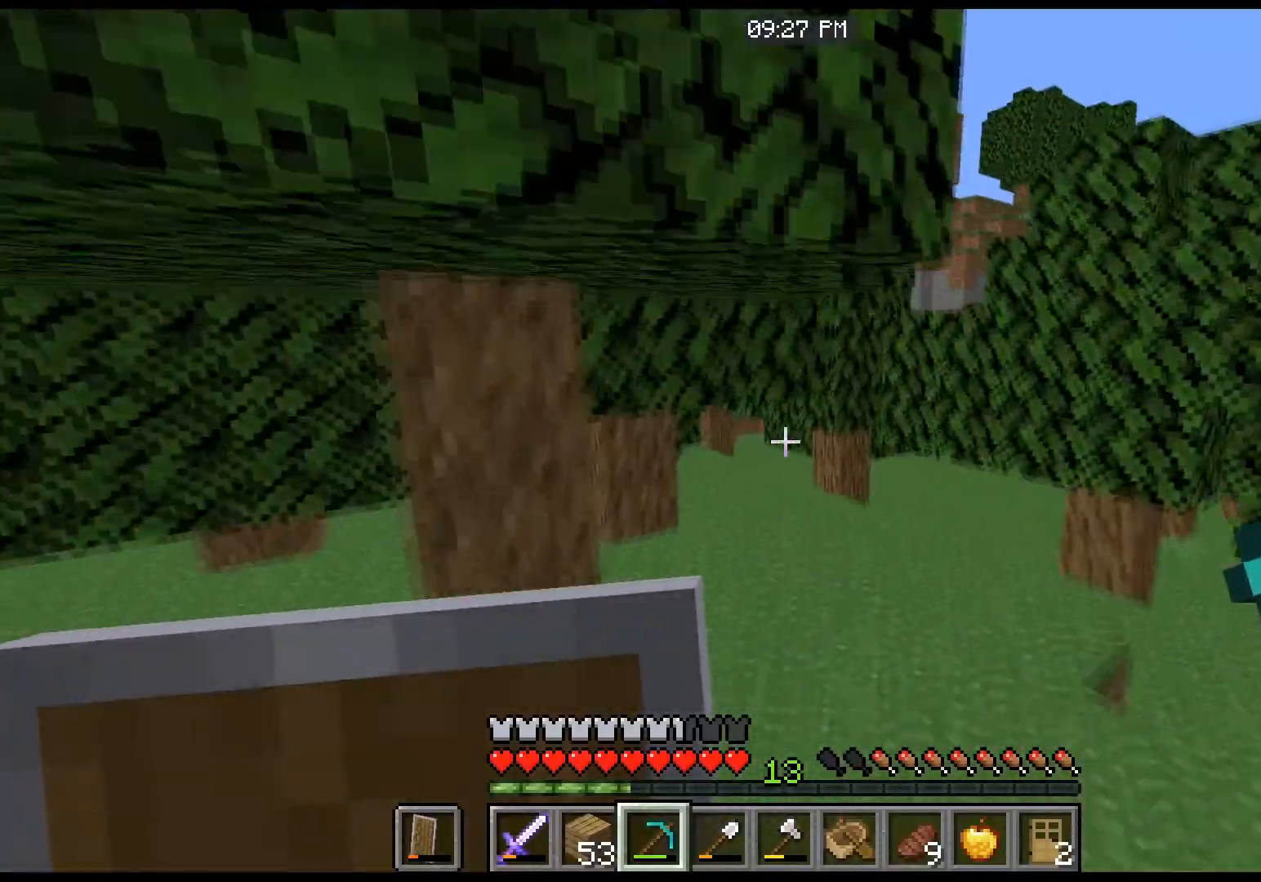
{"keys": ["d", "w"], "mouse": [], "events": [[233, "d", "up"], [233, "space", "up"], [367, "d", "down"]]}